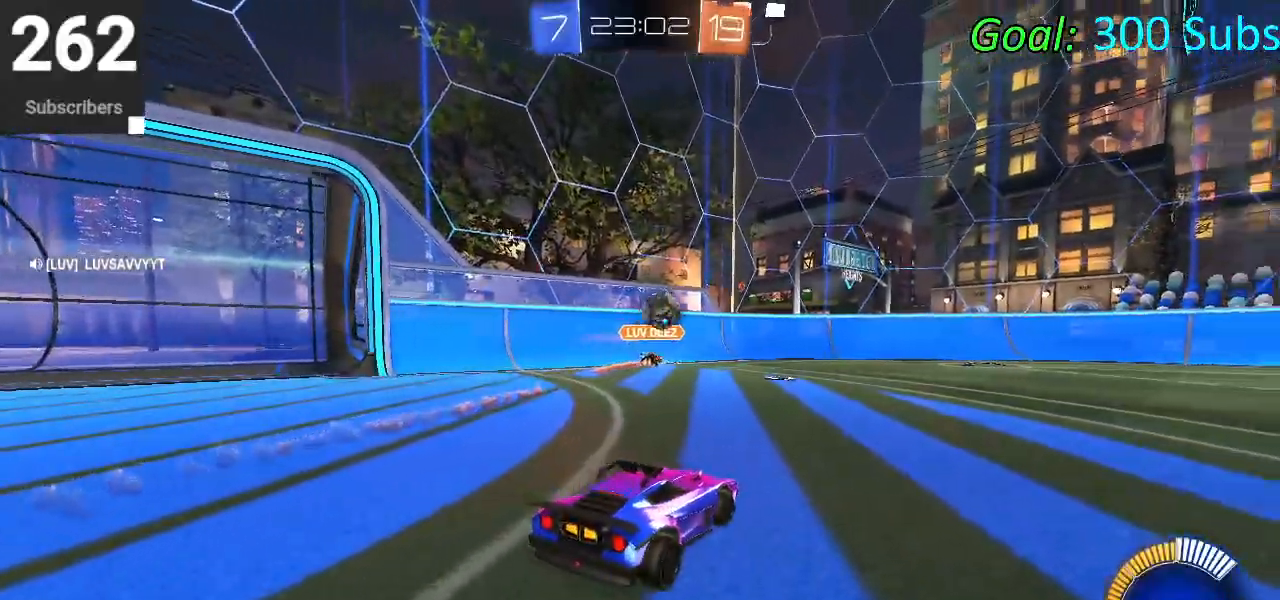
Gameplay with a controller (PlayStation layout); each line is a JSON object with the inputs held at the frame after it. "events" lists button and stick changes between this image and that frame as [ms after this image, input, new state], when the widget could be followed in between.
{"buttons": [], "left_stick": "center", "right_stick": "center", "events": []}
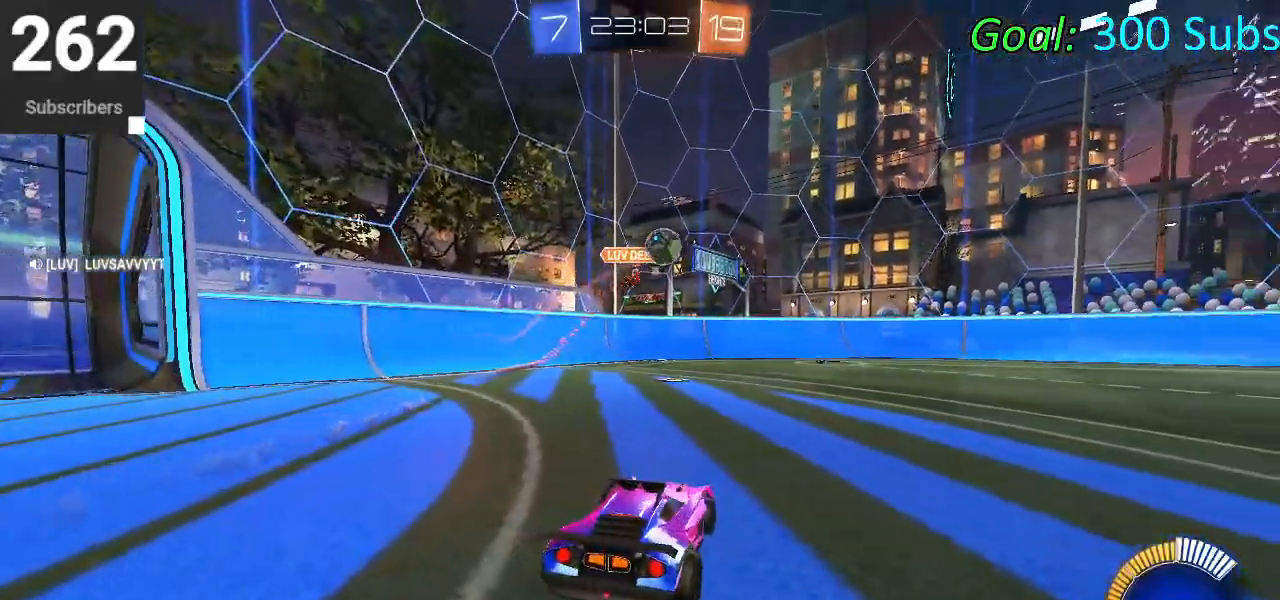
{"buttons": ["R2"], "left_stick": "center", "right_stick": "center", "events": [[283, "R2", "down"]]}
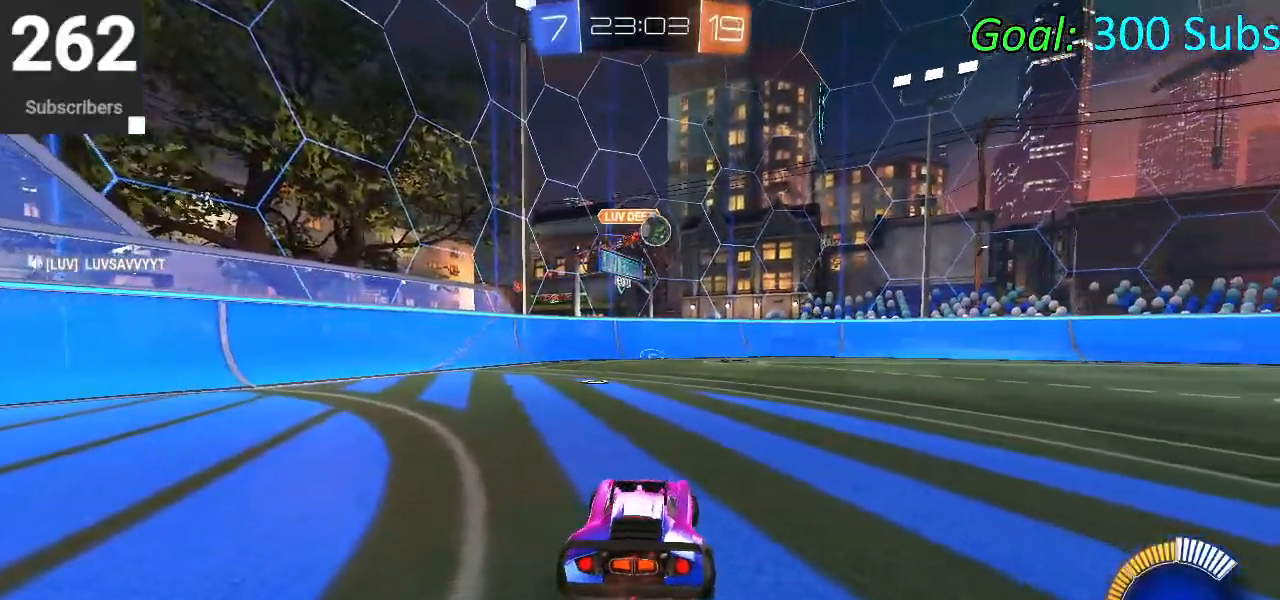
{"buttons": ["CIRCLE", "R2"], "left_stick": "center", "right_stick": "center", "events": [[350, "CIRCLE", "down"]]}
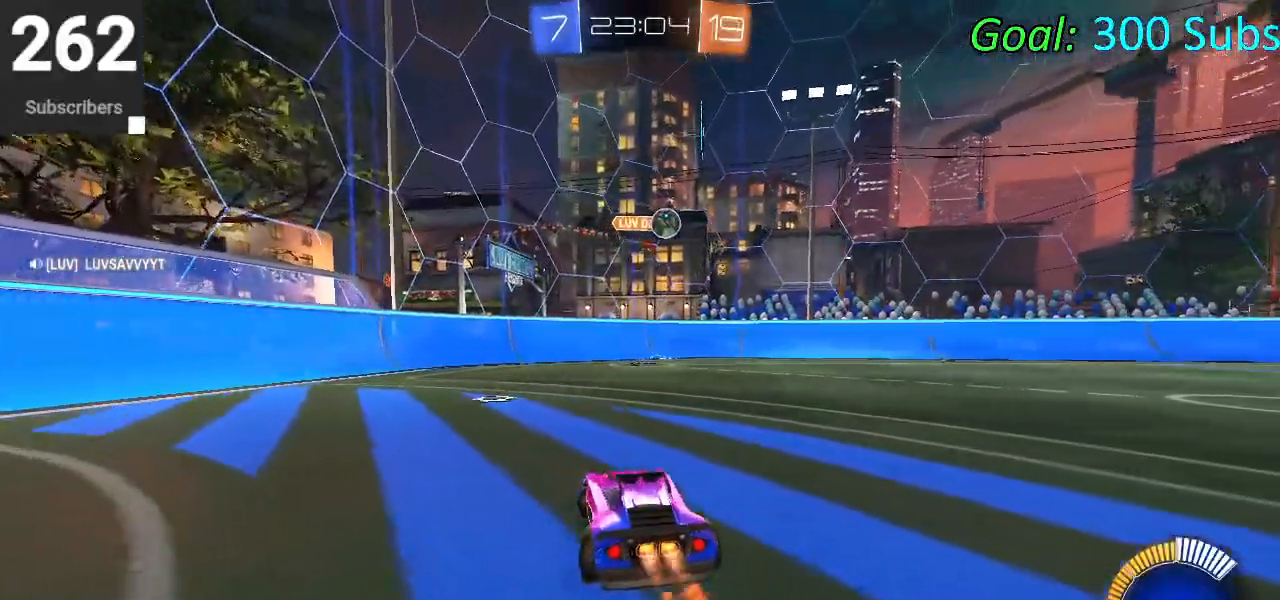
{"buttons": ["CIRCLE", "L1", "R2"], "left_stick": "down", "right_stick": "center", "events": [[133, "L1", "down"], [133, "left_stick", "up"], [200, "CROSS", "down"], [233, "CROSS", "up"], [317, "CROSS", "down"], [317, "left_stick", "right"], [433, "left_stick", "down"], [483, "CROSS", "up"]]}
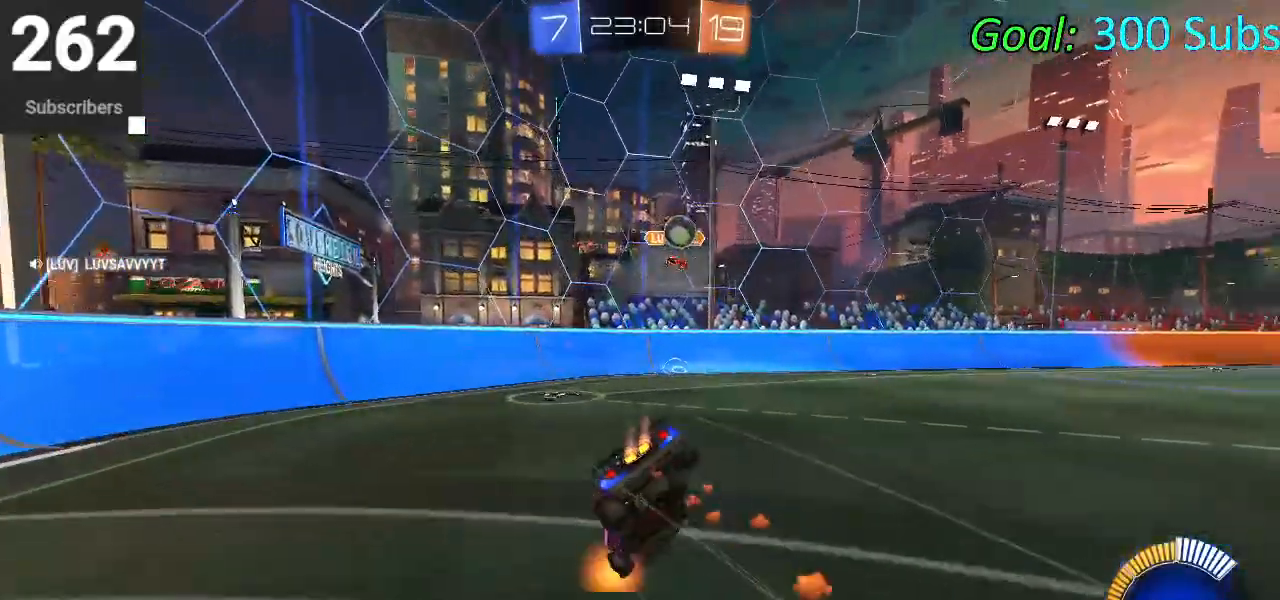
{"buttons": ["CIRCLE", "L1", "R2"], "left_stick": "center", "right_stick": "center", "events": [[417, "R2", "up"], [467, "left_stick", "center"], [500, "R2", "down"]]}
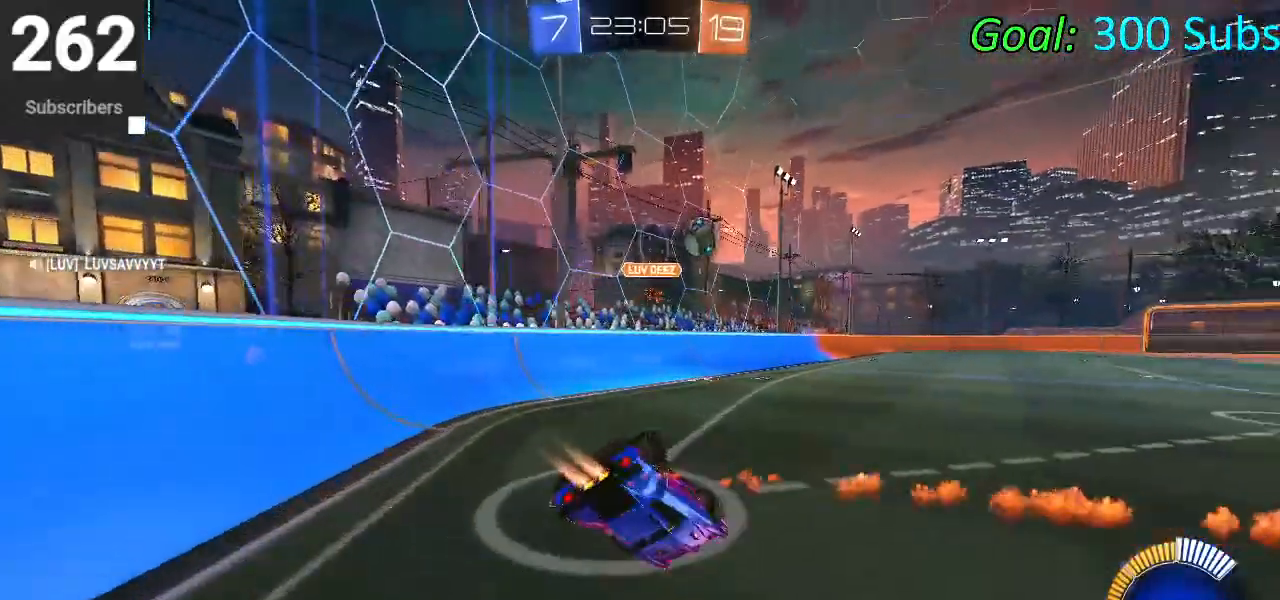
{"buttons": ["CIRCLE", "R2"], "left_stick": "center", "right_stick": "center", "events": [[50, "left_stick", "left"], [250, "L1", "up"], [283, "left_stick", "center"]]}
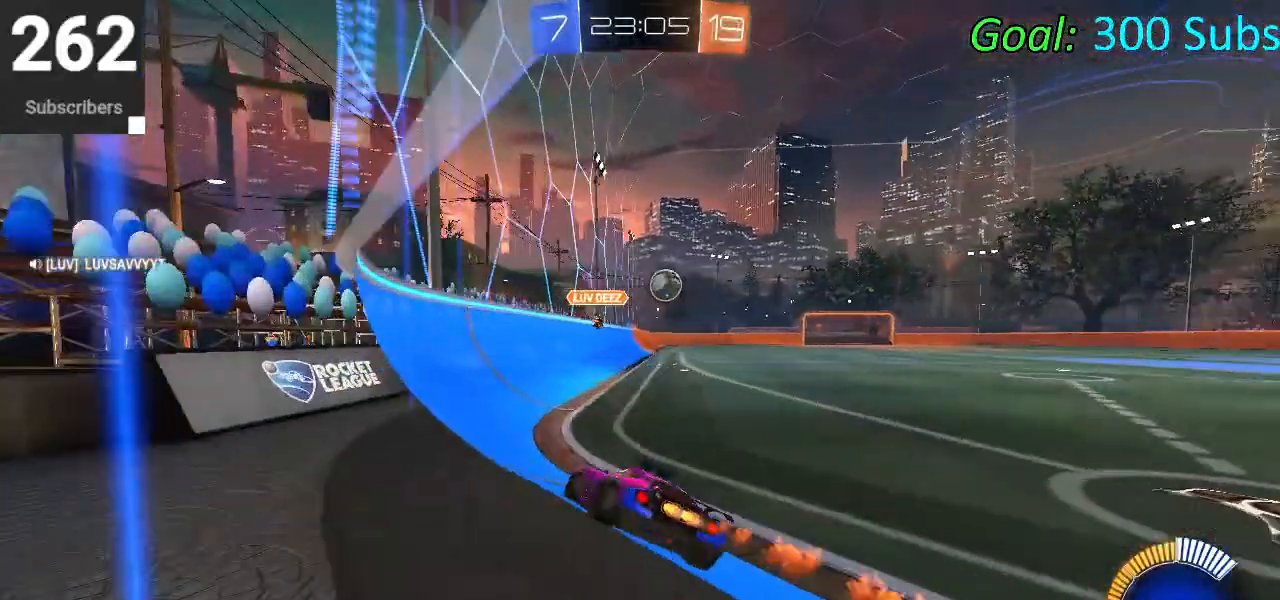
{"buttons": ["CIRCLE", "L1", "R2"], "left_stick": "up-right", "right_stick": "center", "events": [[117, "left_stick", "right"], [250, "left_stick", "up-right"], [417, "CROSS", "down"], [417, "L1", "down"], [483, "CROSS", "up"]]}
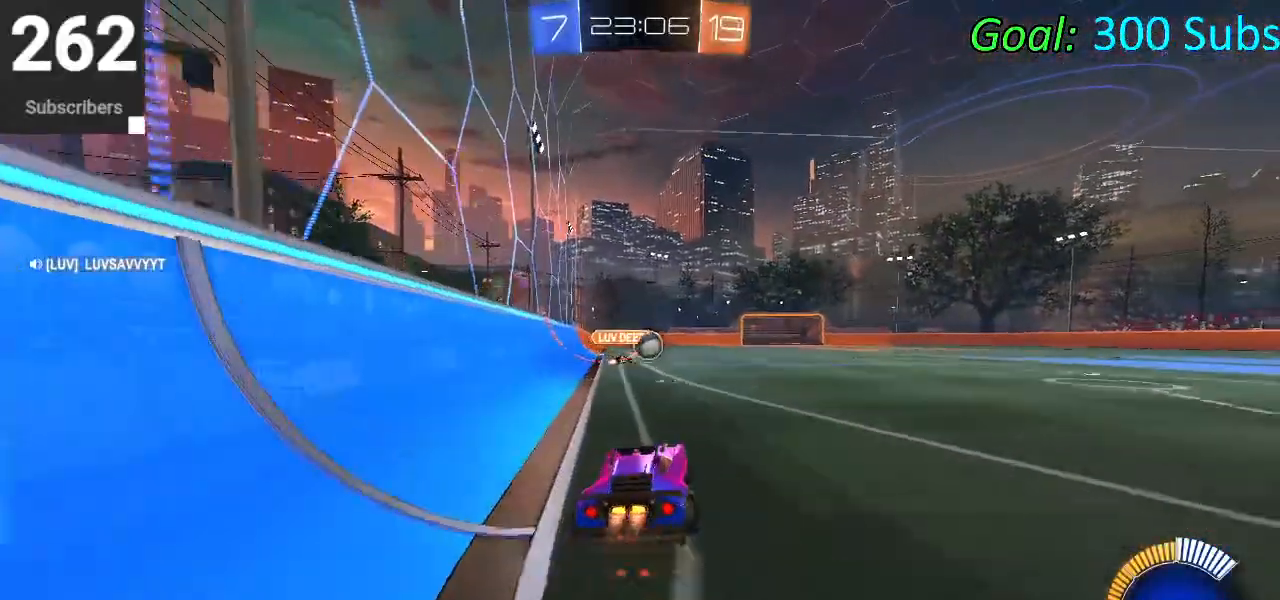
{"buttons": ["CIRCLE", "L1", "R2"], "left_stick": "down-right", "right_stick": "center", "events": [[83, "CROSS", "down"], [150, "left_stick", "down-right"], [167, "CROSS", "up"], [317, "left_stick", "down"], [450, "left_stick", "down-right"]]}
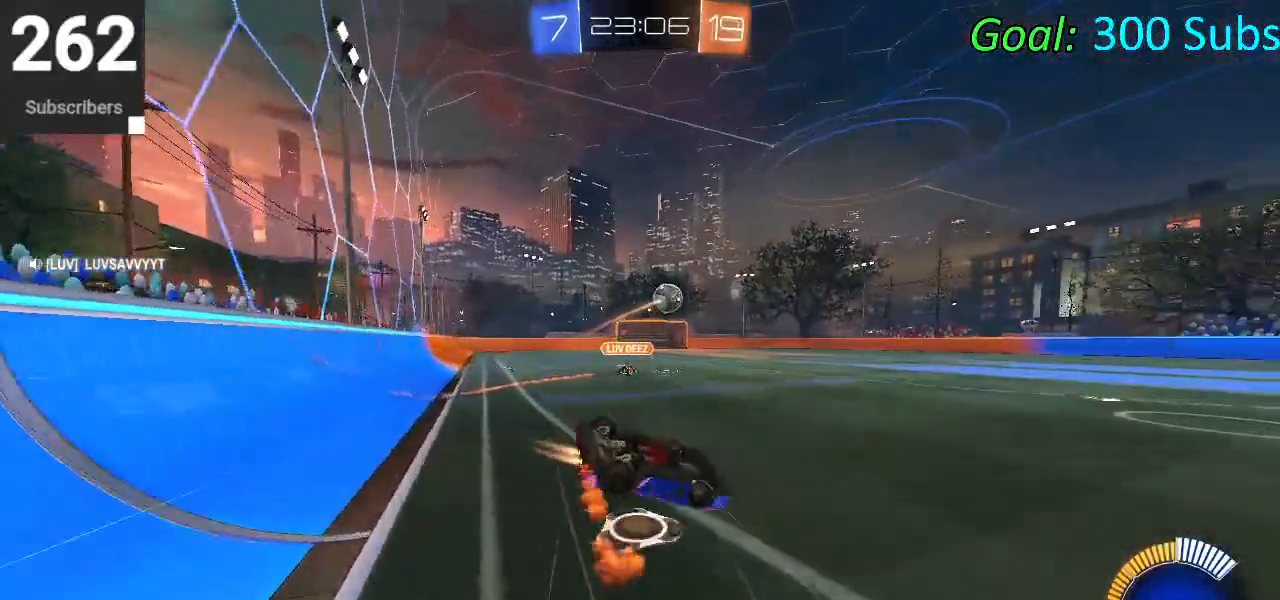
{"buttons": ["CIRCLE", "R2"], "left_stick": "center", "right_stick": "center", "events": [[183, "left_stick", "down-left"], [500, "L1", "up"], [500, "left_stick", "center"]]}
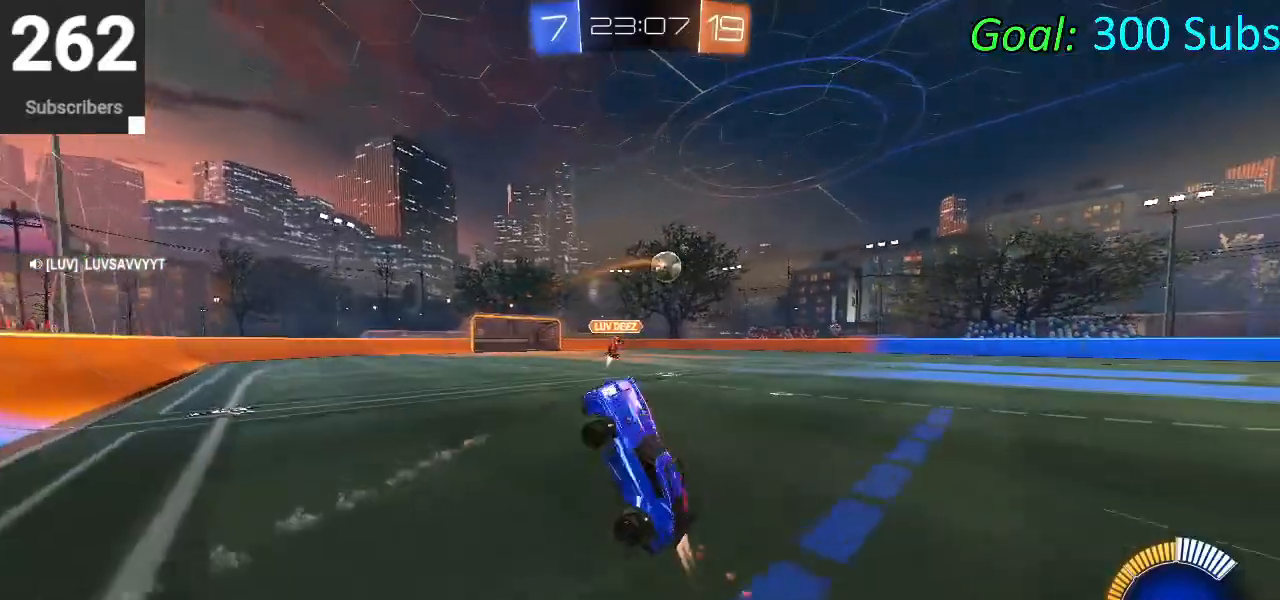
{"buttons": ["CIRCLE", "R1", "R2"], "left_stick": "center", "right_stick": "center", "events": [[50, "left_stick", "up"], [117, "CIRCLE", "up"], [217, "left_stick", "up-right"], [400, "CIRCLE", "down"], [450, "R1", "down"], [500, "left_stick", "center"]]}
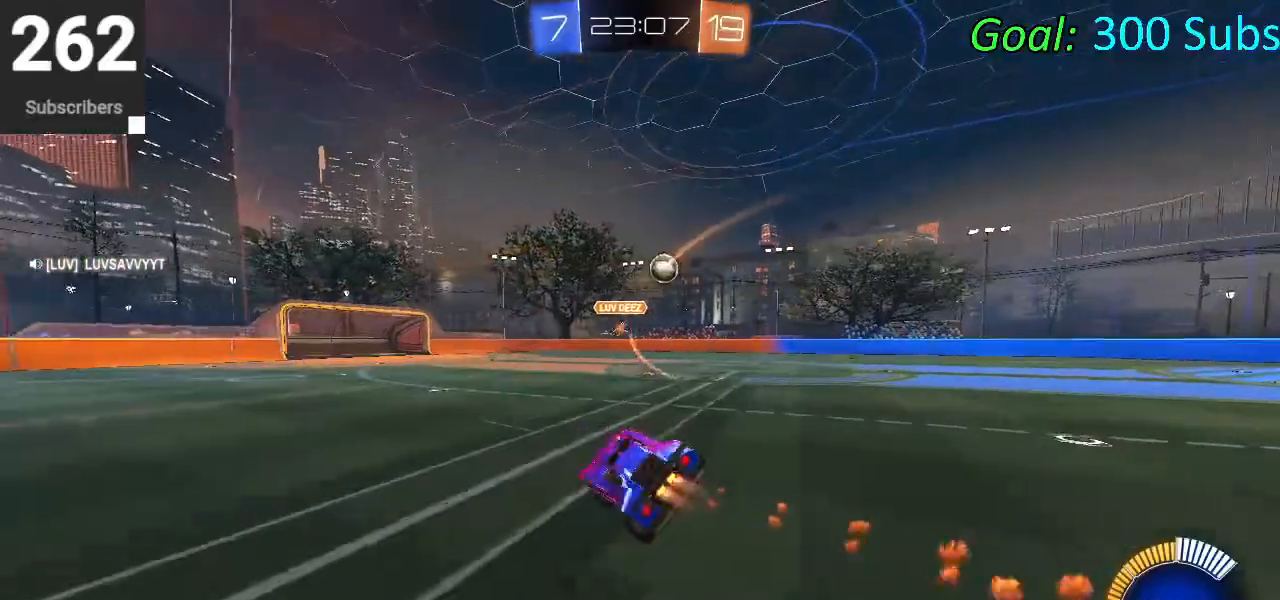
{"buttons": ["CROSS", "R2"], "left_stick": "right", "right_stick": "center", "events": [[33, "left_stick", "down-left"], [83, "L1", "down"], [83, "R1", "up"], [167, "R1", "down"], [217, "CIRCLE", "up"], [233, "L1", "up"], [250, "R1", "up"], [283, "left_stick", "down-right"], [300, "SQUARE", "down"], [383, "left_stick", "right"], [400, "CROSS", "down"], [450, "SQUARE", "up"]]}
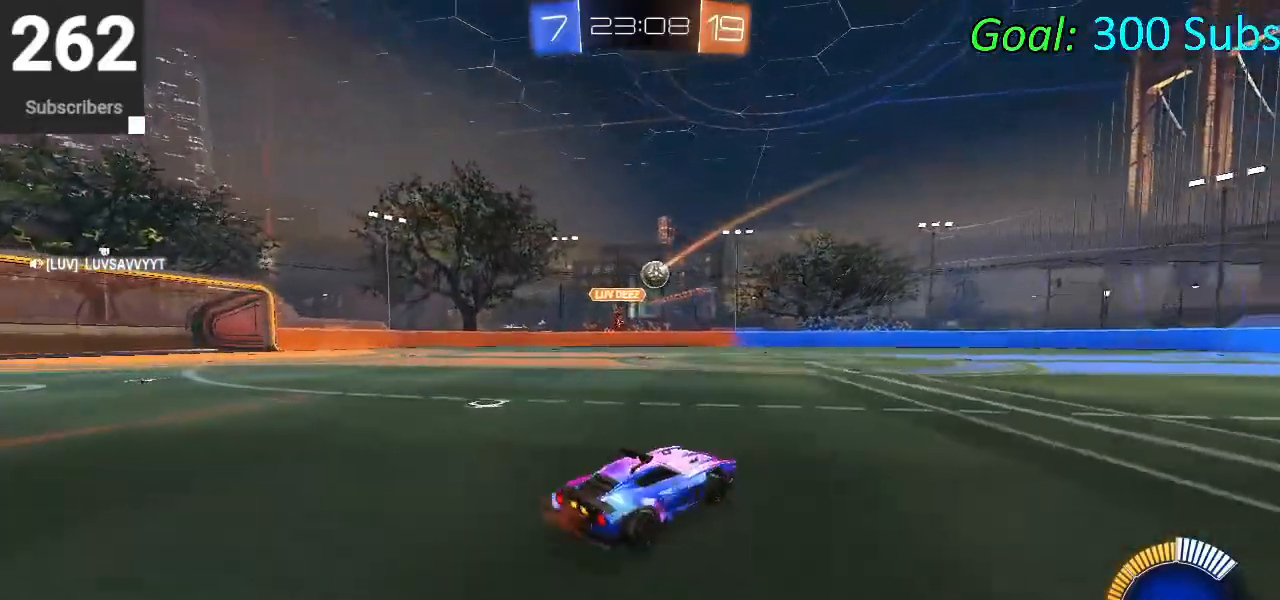
{"buttons": ["CROSS", "R2"], "left_stick": "down", "right_stick": "center", "events": [[17, "CROSS", "up"], [200, "CROSS", "down"], [300, "left_stick", "down"], [317, "CROSS", "up"], [367, "CROSS", "down"]]}
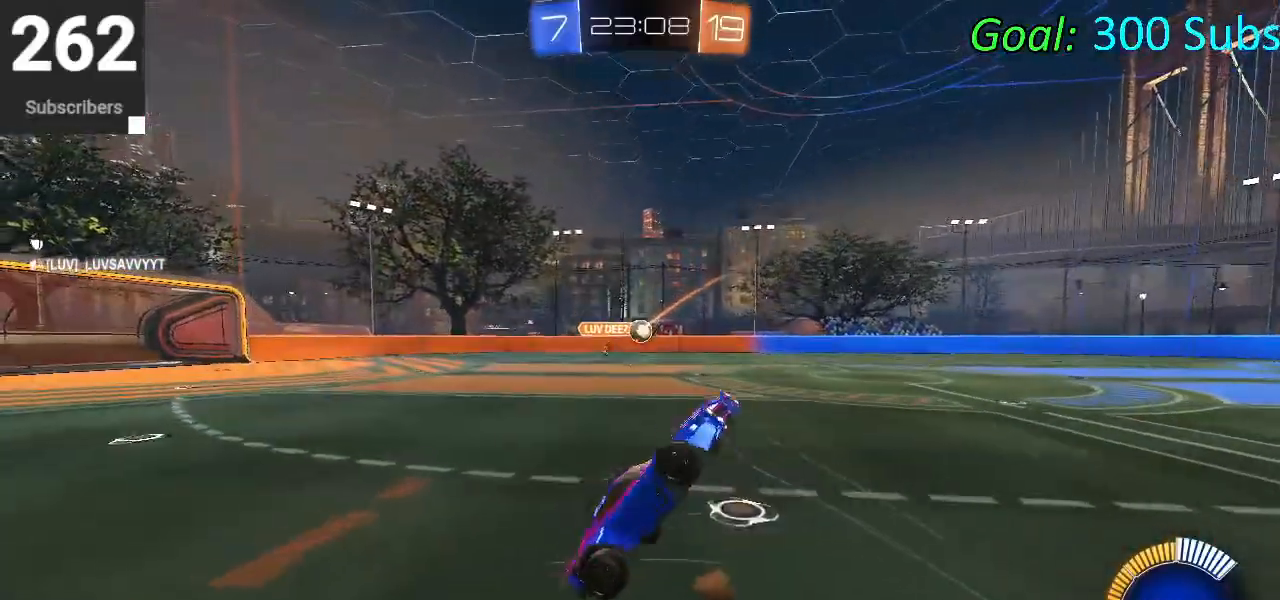
{"buttons": ["CIRCLE", "L1", "R2"], "left_stick": "up", "right_stick": "center", "events": [[17, "CROSS", "up"], [167, "L1", "down"], [183, "CIRCLE", "down"], [183, "left_stick", "up-right"], [317, "left_stick", "up"]]}
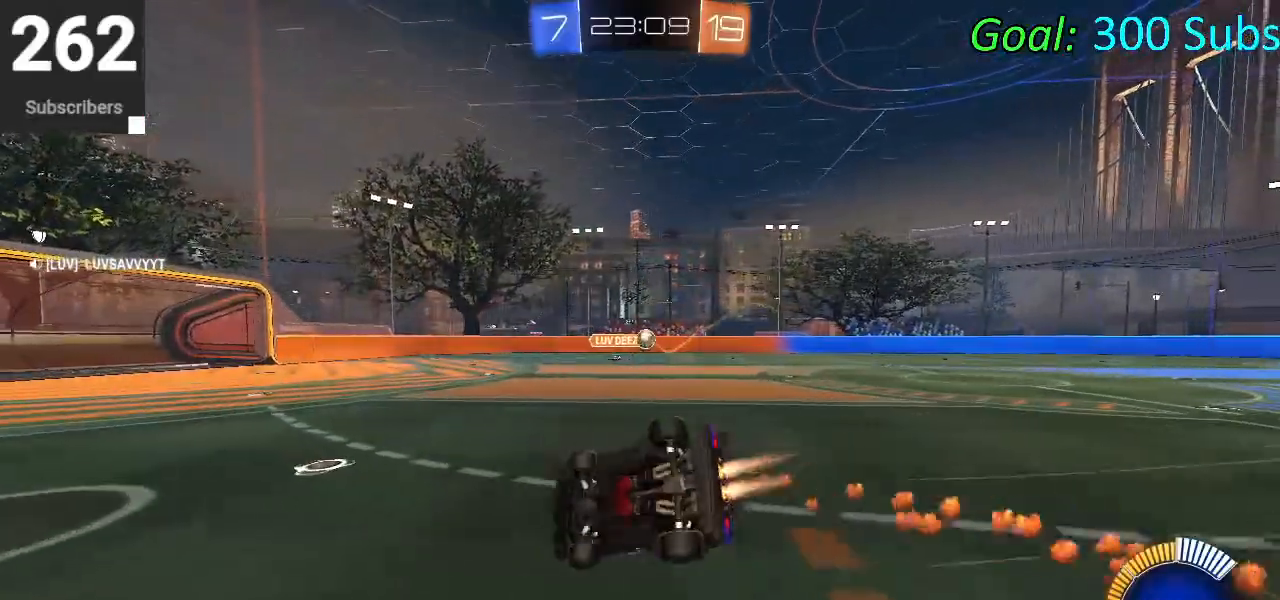
{"buttons": ["CIRCLE", "L1", "R2"], "left_stick": "center", "right_stick": "center", "events": [[133, "left_stick", "up-left"], [267, "L1", "up"], [317, "left_stick", "center"], [383, "R1", "down"], [467, "L1", "down"], [483, "R1", "up"]]}
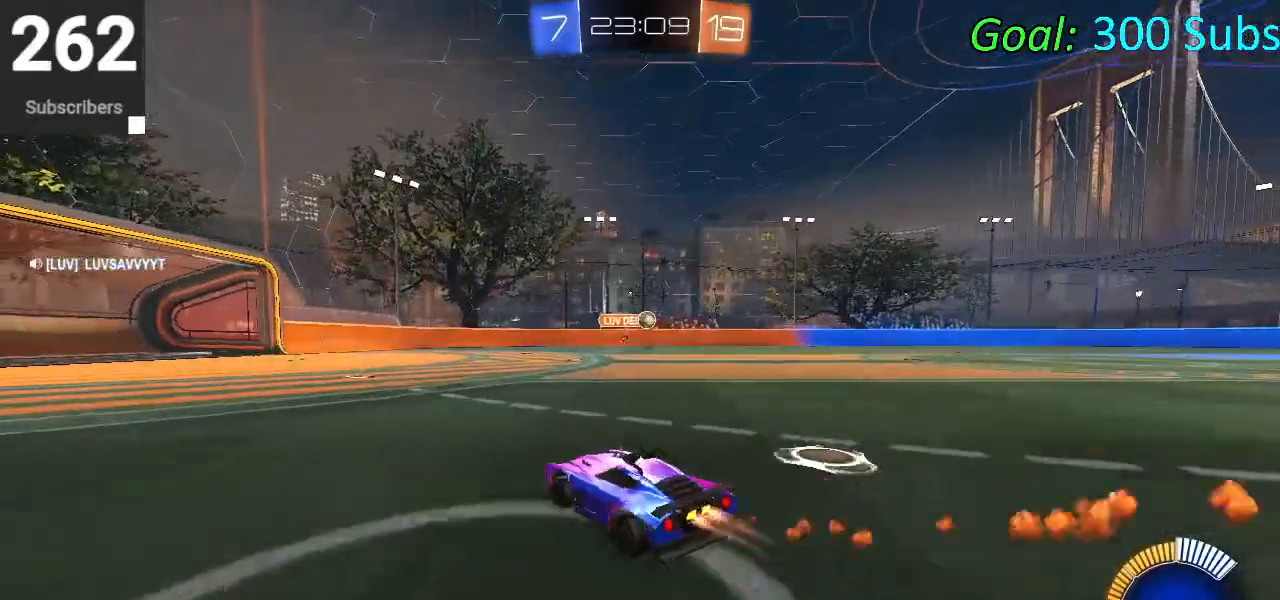
{"buttons": ["CIRCLE", "R1", "R2"], "left_stick": "up-right", "right_stick": "center", "events": [[83, "R1", "down"], [100, "L1", "up"], [183, "R1", "up"], [317, "left_stick", "up-right"], [433, "R1", "down"]]}
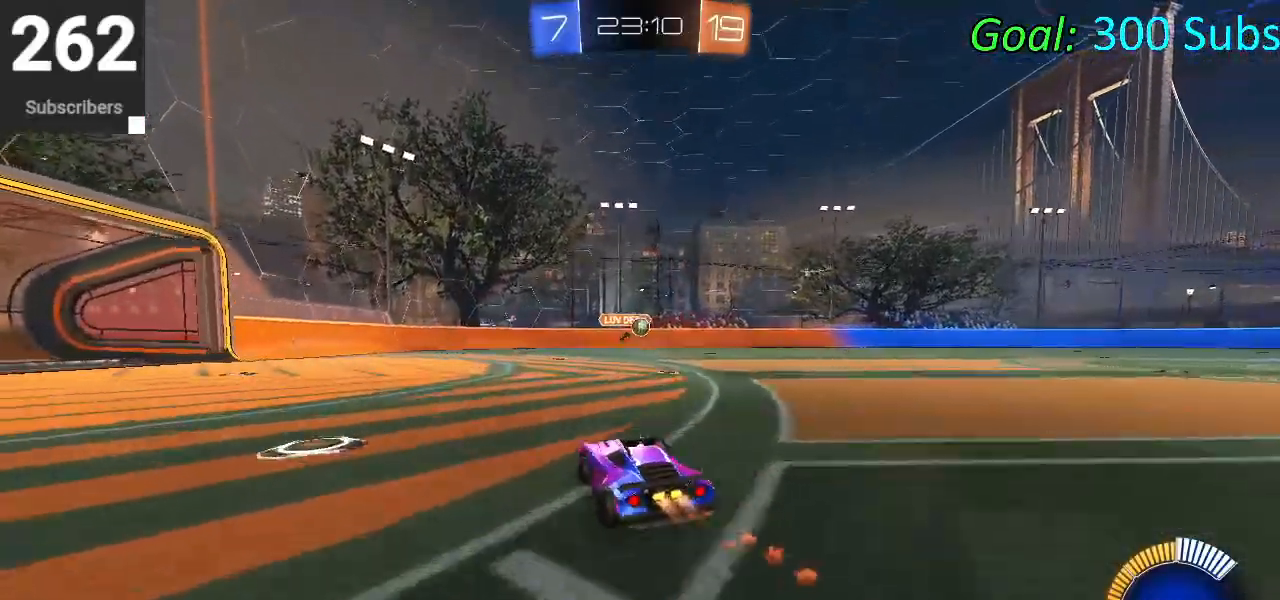
{"buttons": ["CIRCLE", "L1", "R2"], "left_stick": "center", "right_stick": "center", "events": [[67, "R1", "up"], [83, "L1", "down"], [83, "left_stick", "center"], [150, "R1", "down"], [250, "L1", "up"], [267, "R1", "up"], [333, "R1", "down"], [467, "R1", "up"], [500, "L1", "down"]]}
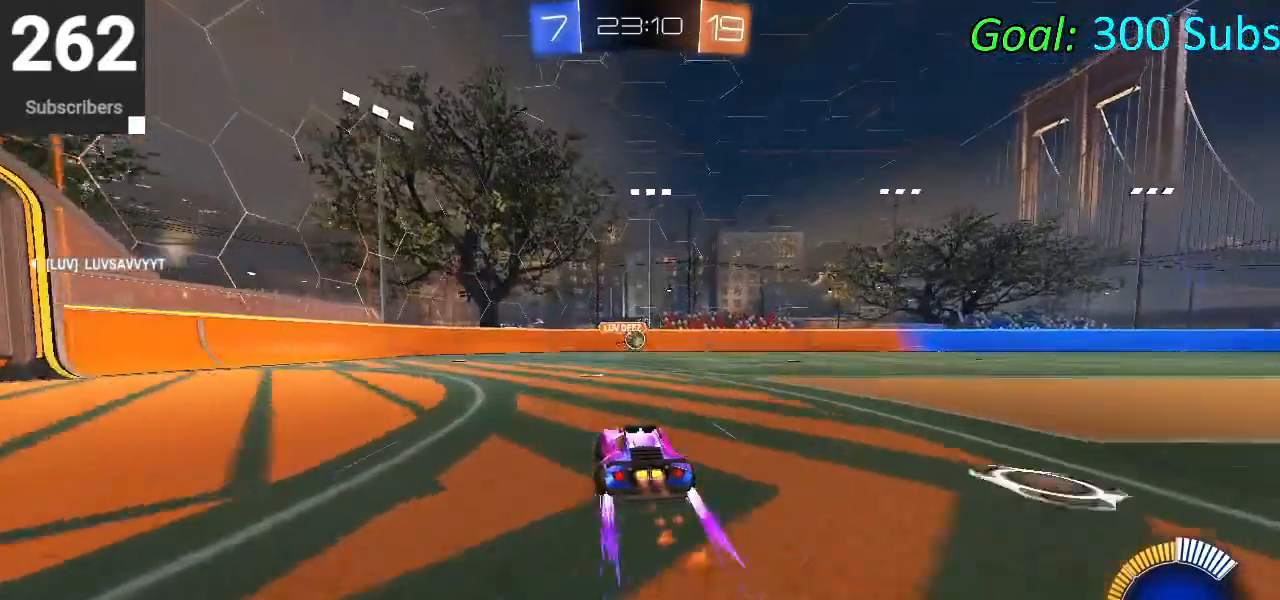
{"buttons": ["CIRCLE", "R1", "R2"], "left_stick": "center", "right_stick": "center", "events": [[50, "R1", "down"], [133, "L1", "up"], [183, "R1", "up"], [250, "R1", "down"], [383, "R1", "up"], [467, "R1", "down"]]}
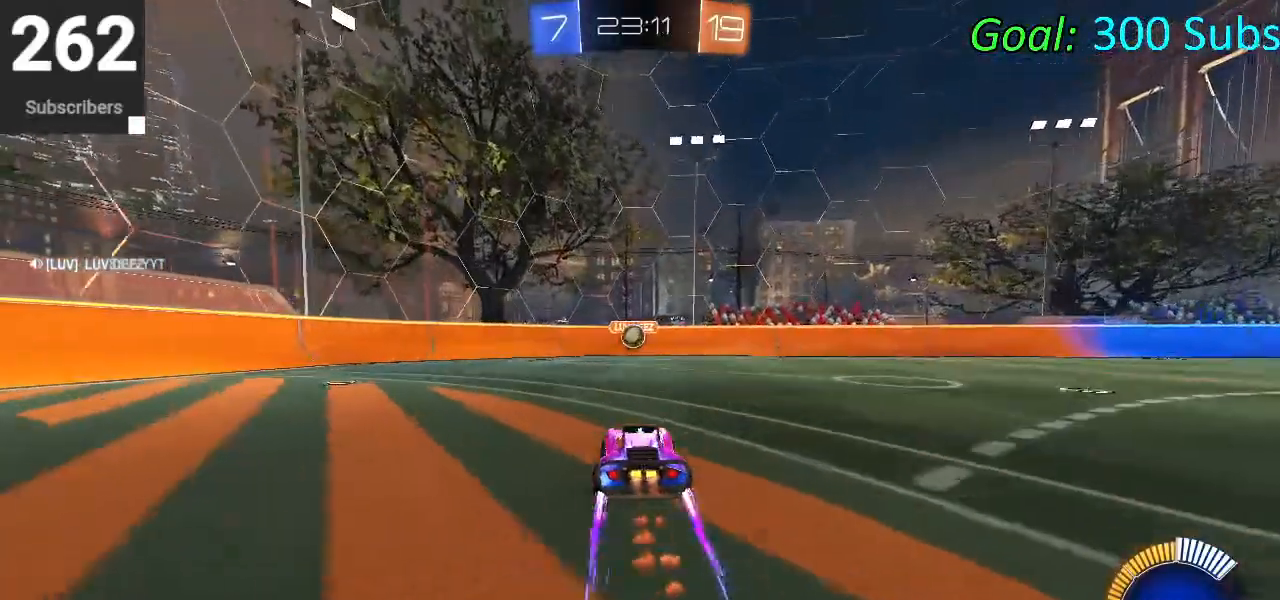
{"buttons": ["CIRCLE", "R2"], "left_stick": "center", "right_stick": "center", "events": [[83, "R1", "up"], [167, "CIRCLE", "up"], [267, "left_stick", "left"], [433, "CIRCLE", "down"], [450, "left_stick", "center"]]}
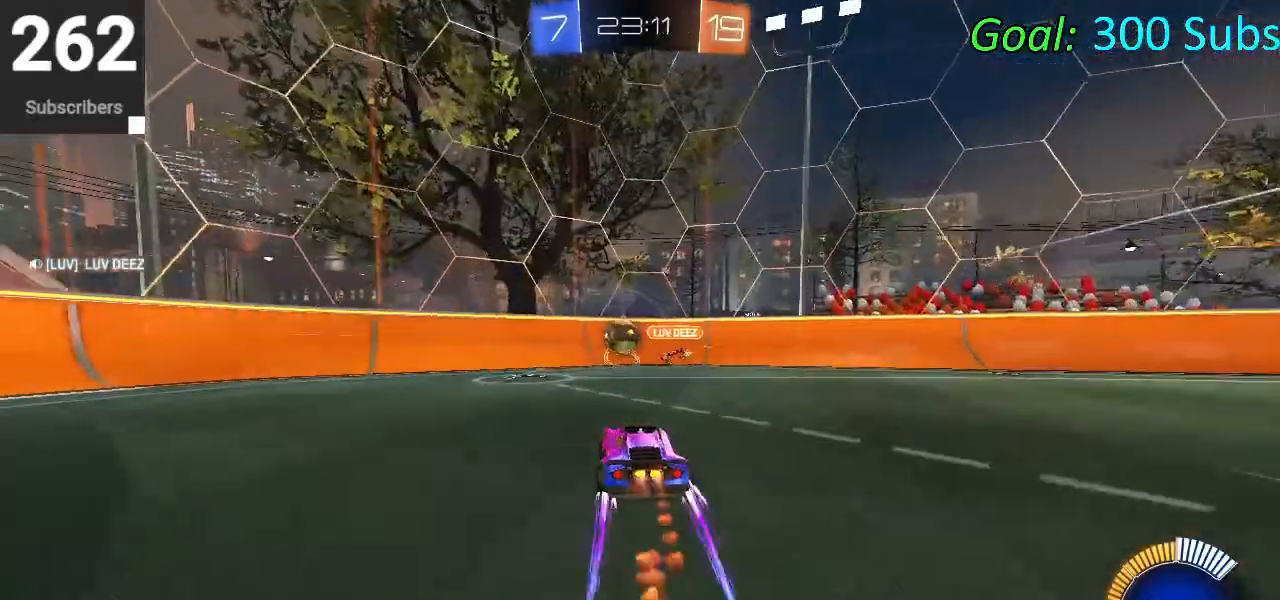
{"buttons": ["CIRCLE", "R2"], "left_stick": "left", "right_stick": "center", "events": [[33, "left_stick", "left"], [200, "left_stick", "center"], [317, "left_stick", "left"]]}
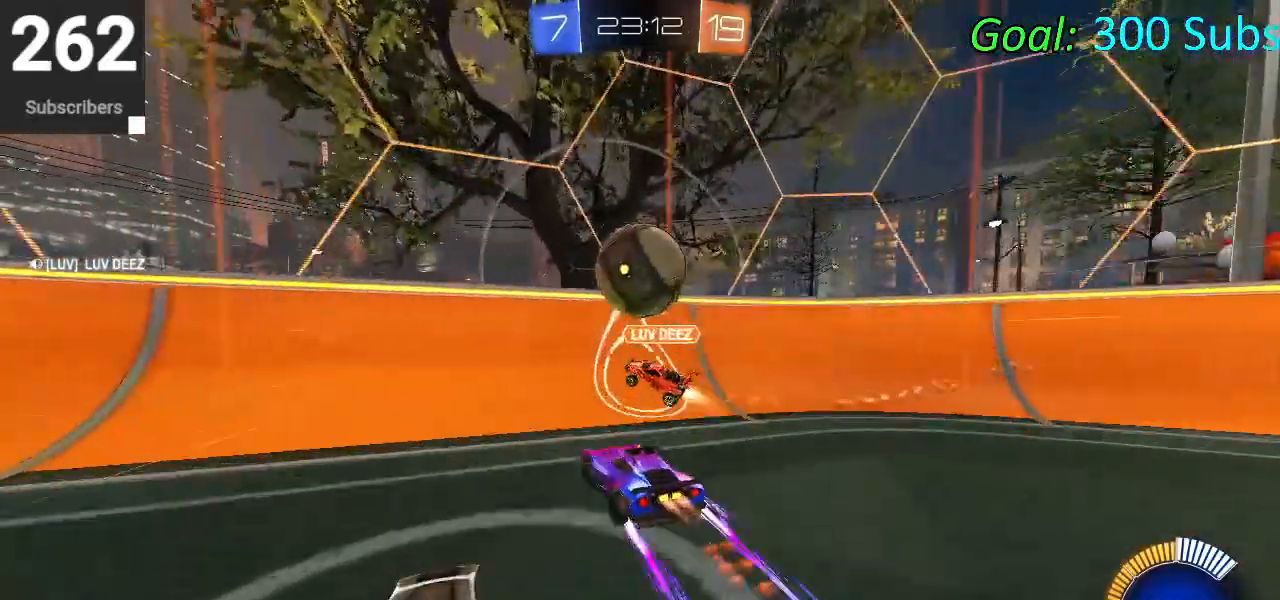
{"buttons": ["L2", "R2"], "left_stick": "right", "right_stick": "center", "events": [[400, "left_stick", "center"], [450, "CIRCLE", "up"], [450, "L2", "down"], [450, "left_stick", "right"]]}
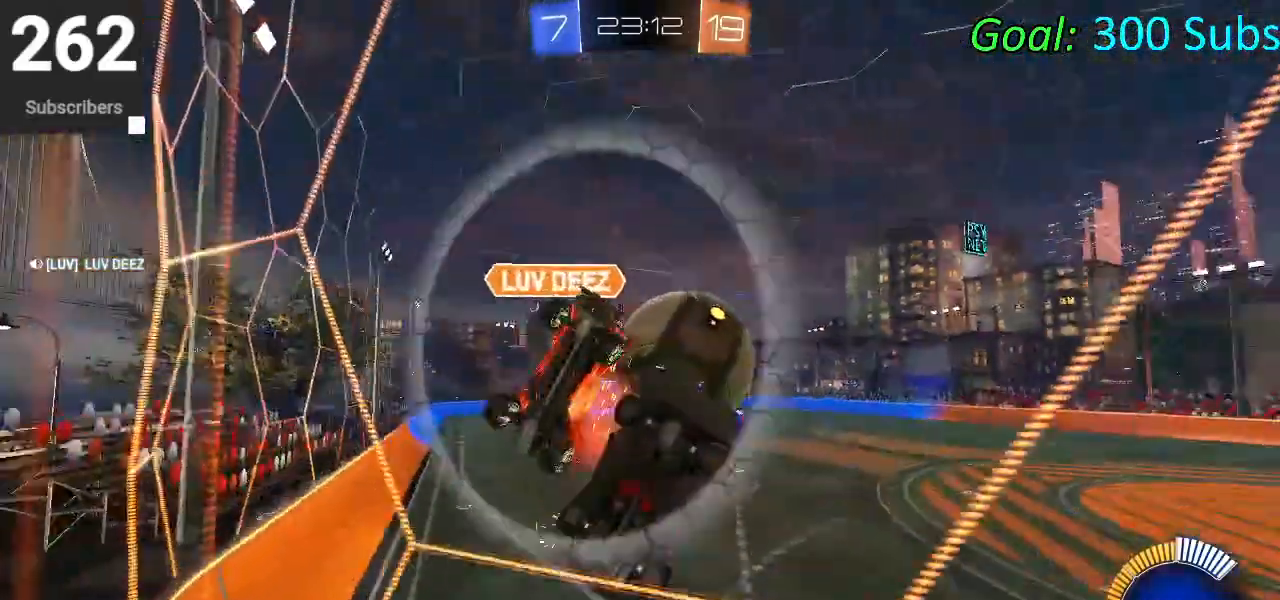
{"buttons": ["SQUARE", "R2"], "left_stick": "right", "right_stick": "center", "events": [[133, "L2", "up"], [183, "SQUARE", "down"], [300, "SQUARE", "up"], [350, "SQUARE", "down"]]}
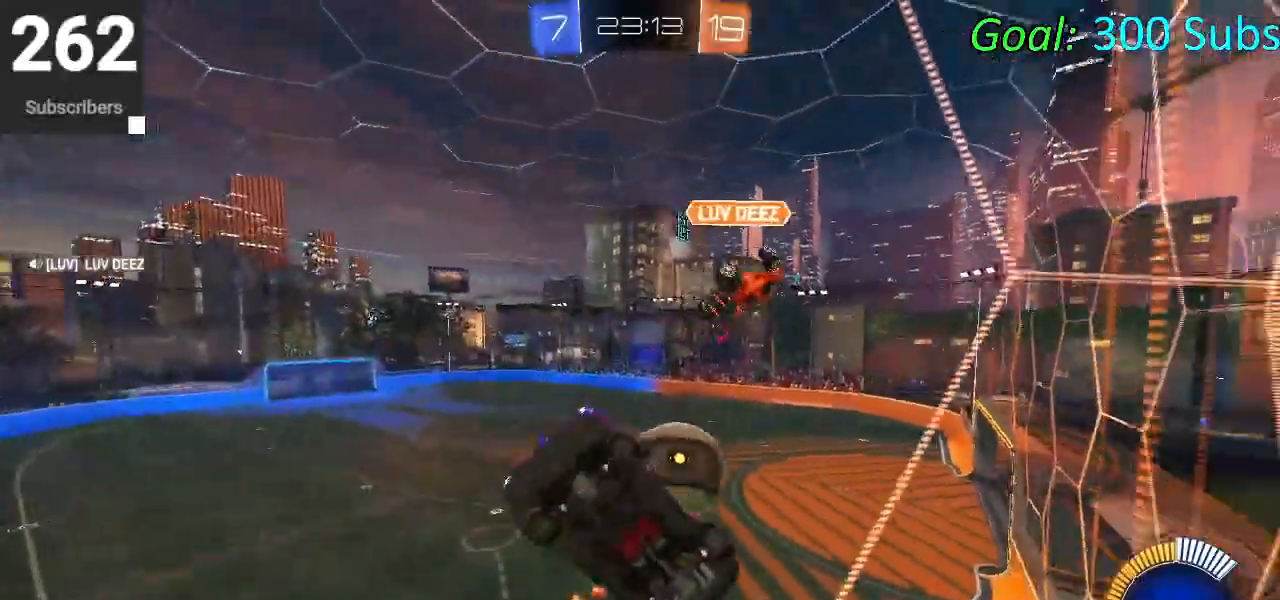
{"buttons": ["CIRCLE", "R2"], "left_stick": "right", "right_stick": "center", "events": [[50, "SQUARE", "up"], [433, "CIRCLE", "down"]]}
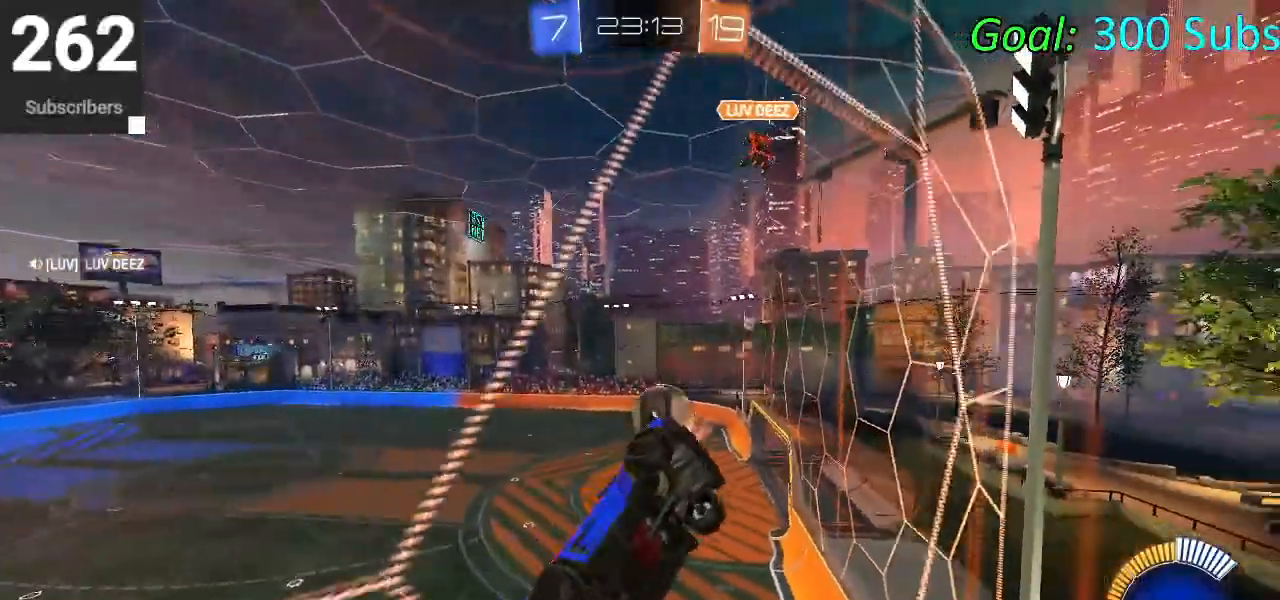
{"buttons": ["CIRCLE", "R2"], "left_stick": "center", "right_stick": "center", "events": [[200, "R1", "down"], [217, "left_stick", "up-right"], [233, "L1", "down"], [367, "L1", "up"], [367, "R1", "up"], [467, "left_stick", "center"]]}
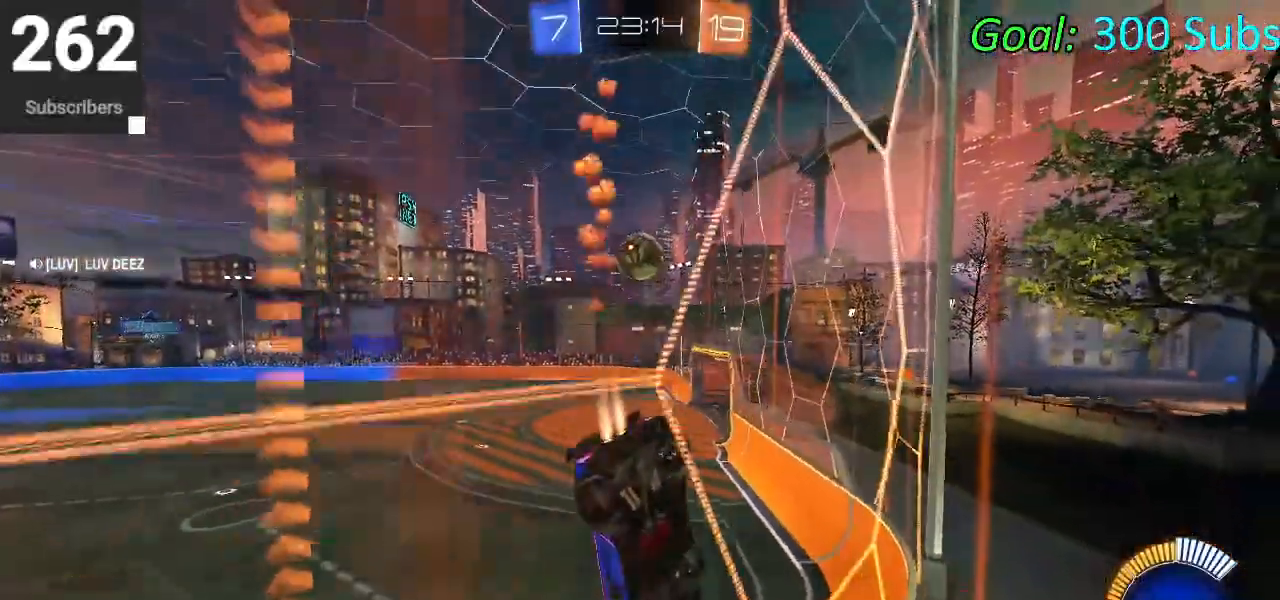
{"buttons": ["R2"], "left_stick": "center", "right_stick": "center", "events": [[183, "CIRCLE", "up"], [267, "R2", "up"], [467, "R2", "down"]]}
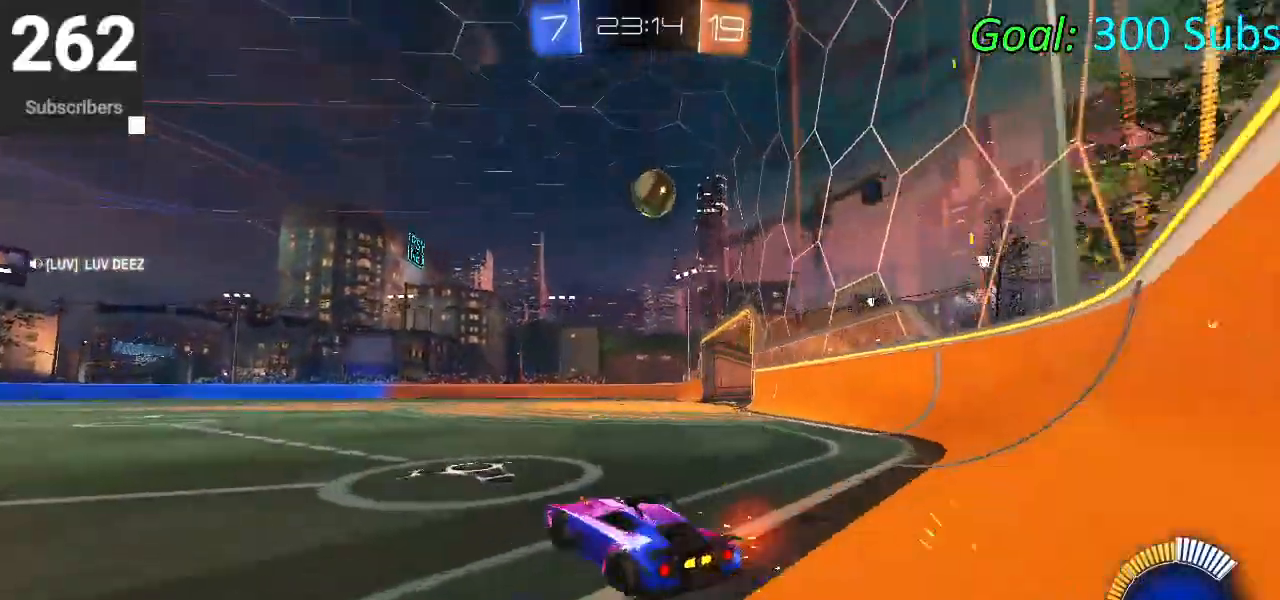
{"buttons": ["CIRCLE", "R2"], "left_stick": "up-right", "right_stick": "center", "events": [[83, "CIRCLE", "down"], [83, "left_stick", "up-right"]]}
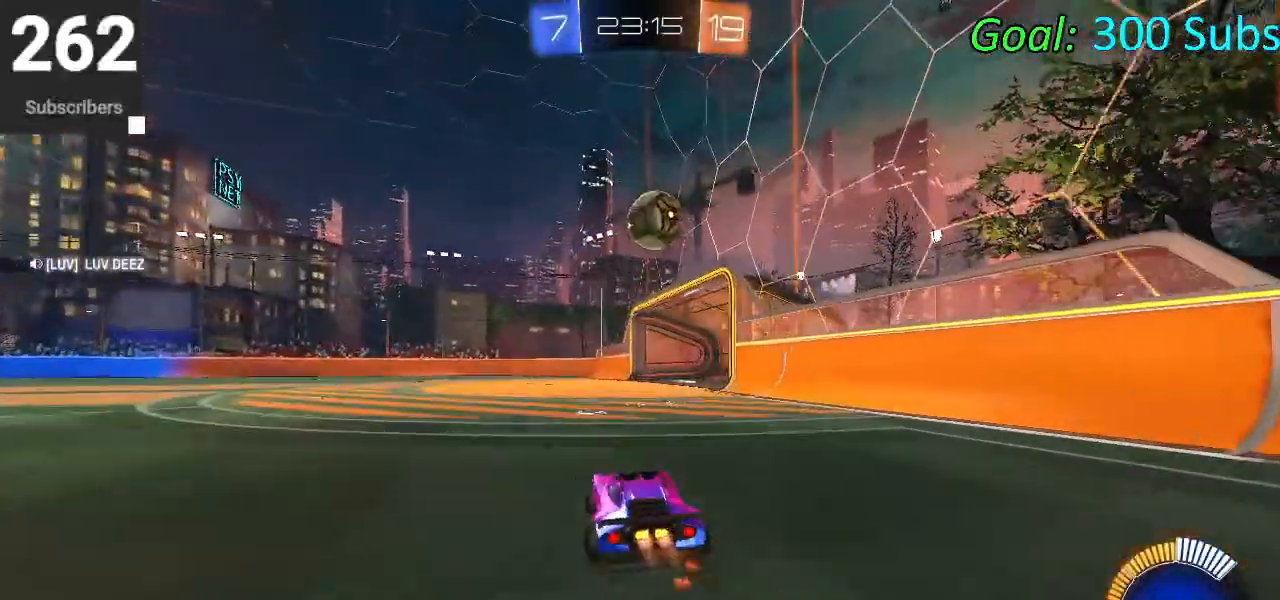
{"buttons": ["CROSS", "CIRCLE", "R2"], "left_stick": "left", "right_stick": "center", "events": [[83, "left_stick", "center"], [183, "left_stick", "down-left"], [233, "CROSS", "down"], [333, "left_stick", "up"], [367, "CROSS", "up"], [500, "CROSS", "down"], [500, "left_stick", "left"]]}
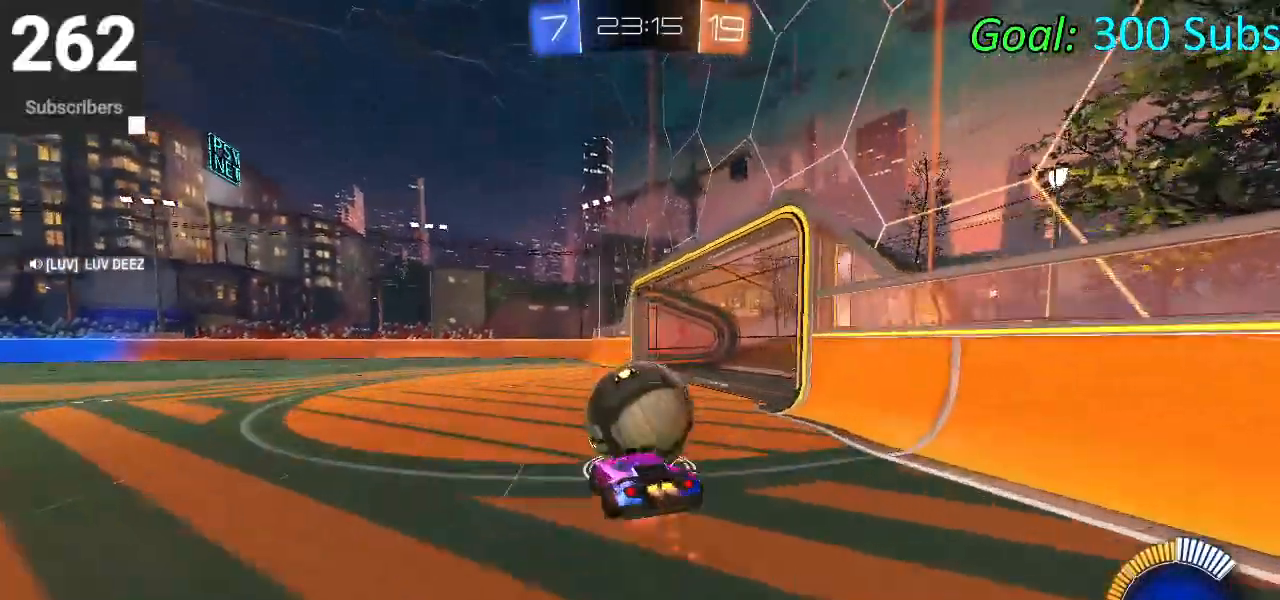
{"buttons": ["CIRCLE", "R2"], "left_stick": "center", "right_stick": "center", "events": [[217, "CROSS", "up"], [300, "left_stick", "center"]]}
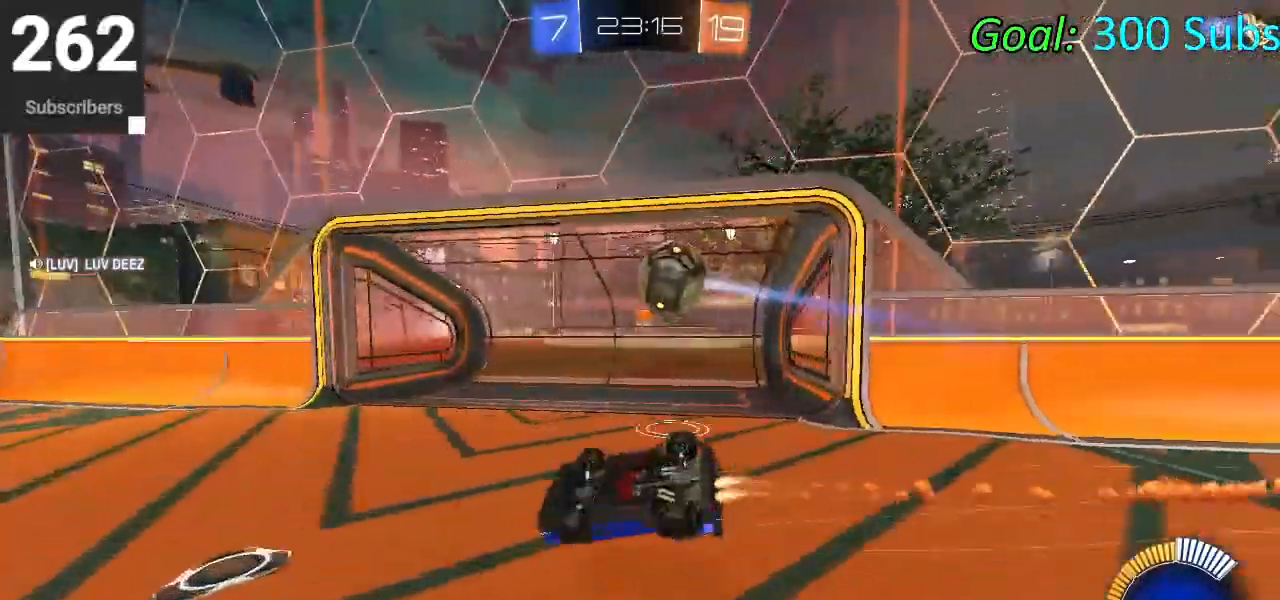
{"buttons": ["SQUARE"], "left_stick": "center", "right_stick": "center", "events": [[167, "R2", "up"], [317, "CIRCLE", "up"], [500, "SQUARE", "down"]]}